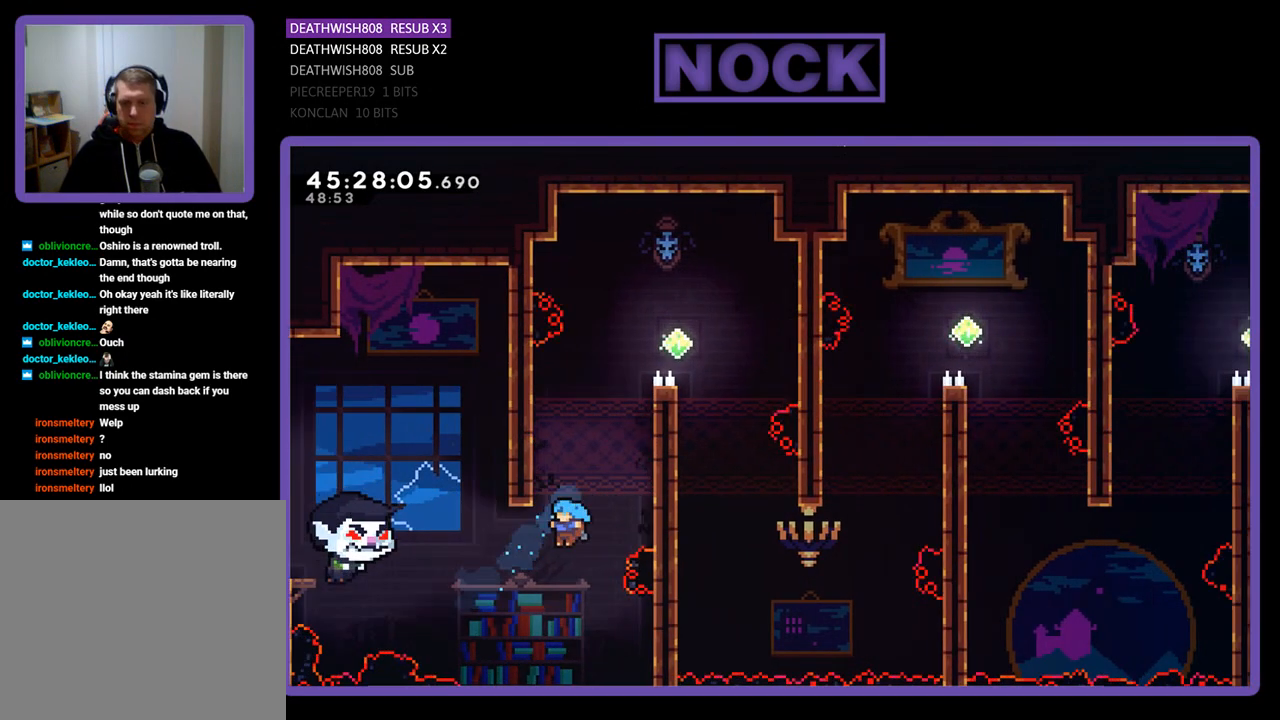
Gameplay with a controller (PlayStation layout); each line is a JSON object with the inputs held at the frame after it. "events" lists button and stick changes between this image and that frame as [ms after this image, input, new state], when the widget could be followed in between. Not read: left_stick right_stick.
{"buttons": [], "events": [[33, "DPAD_LEFT", "up"], [167, "DPAD_RIGHT", "down"], [233, "DPAD_RIGHT", "up"], [333, "CIRCLE", "up"], [333, "R2", "up"], [367, "DPAD_UP", "up"]]}
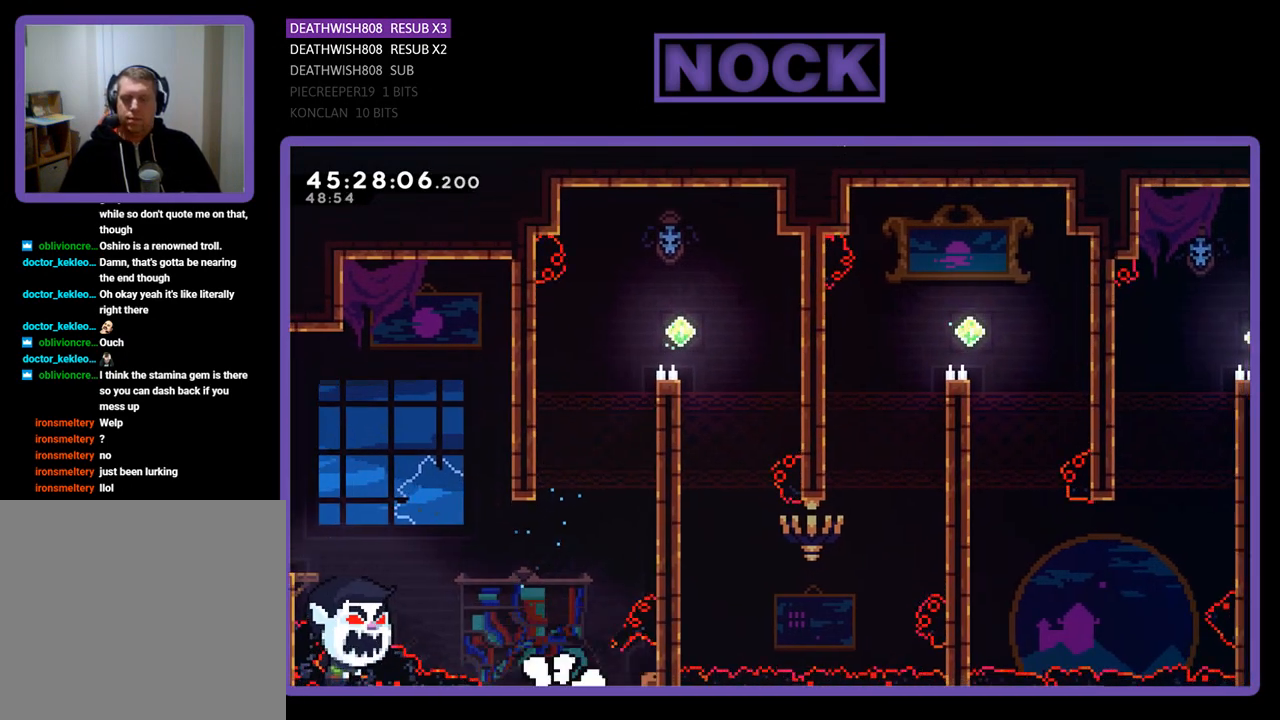
{"buttons": [], "events": []}
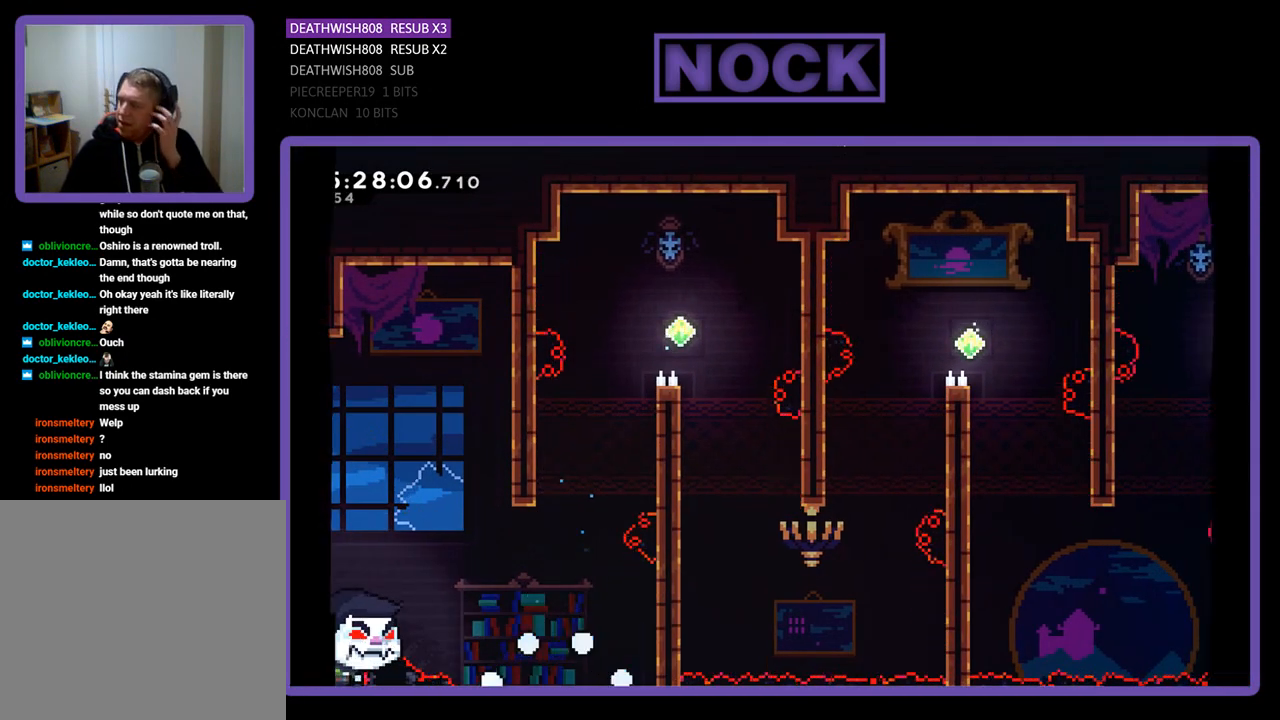
{"buttons": [], "events": []}
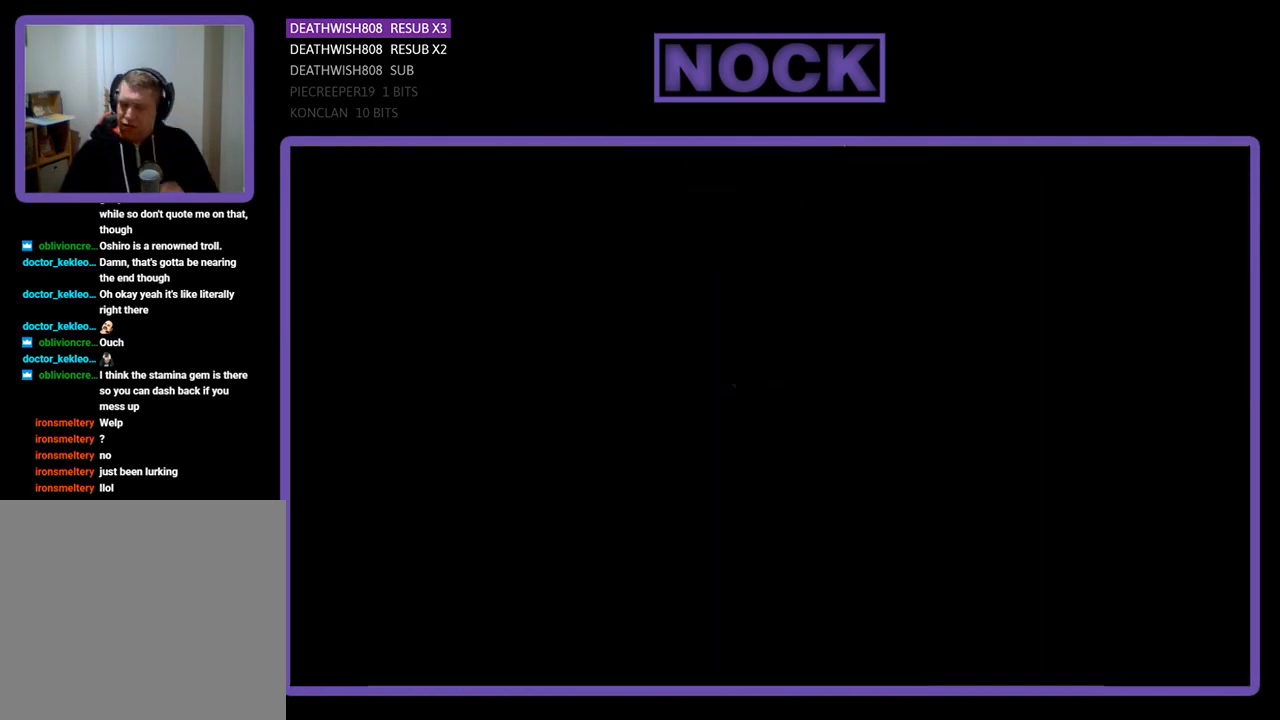
{"buttons": ["R2", "DPAD_RIGHT"], "events": [[200, "DPAD_RIGHT", "down"], [233, "R2", "down"]]}
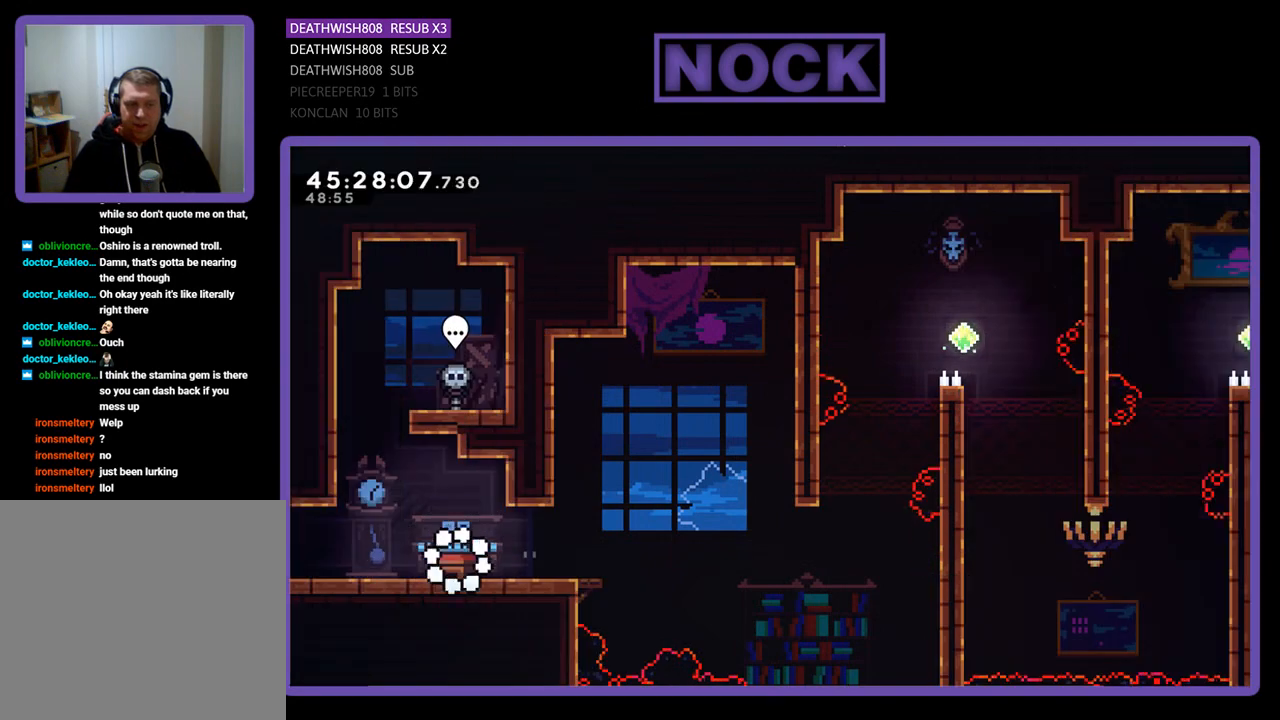
{"buttons": ["R2", "DPAD_RIGHT"], "events": [[33, "DPAD_RIGHT", "up"], [233, "DPAD_RIGHT", "down"]]}
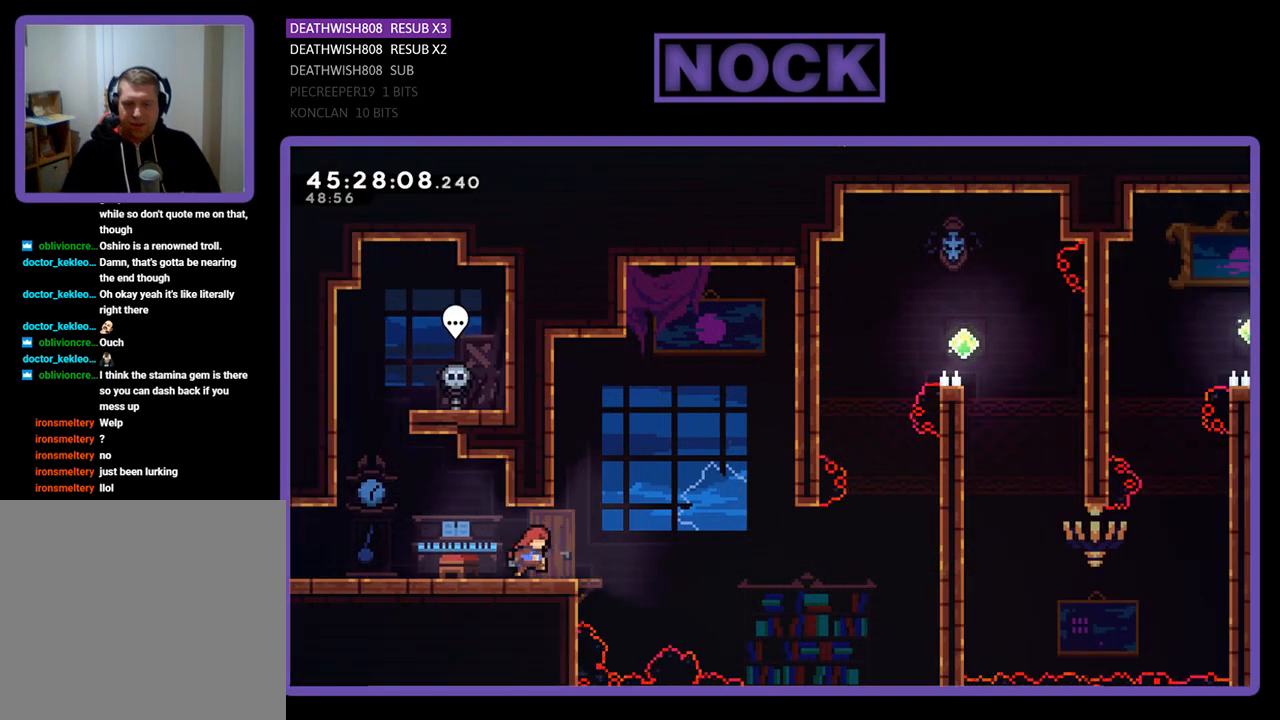
{"buttons": ["CROSS", "R2", "DPAD_RIGHT"], "events": [[233, "CROSS", "down"]]}
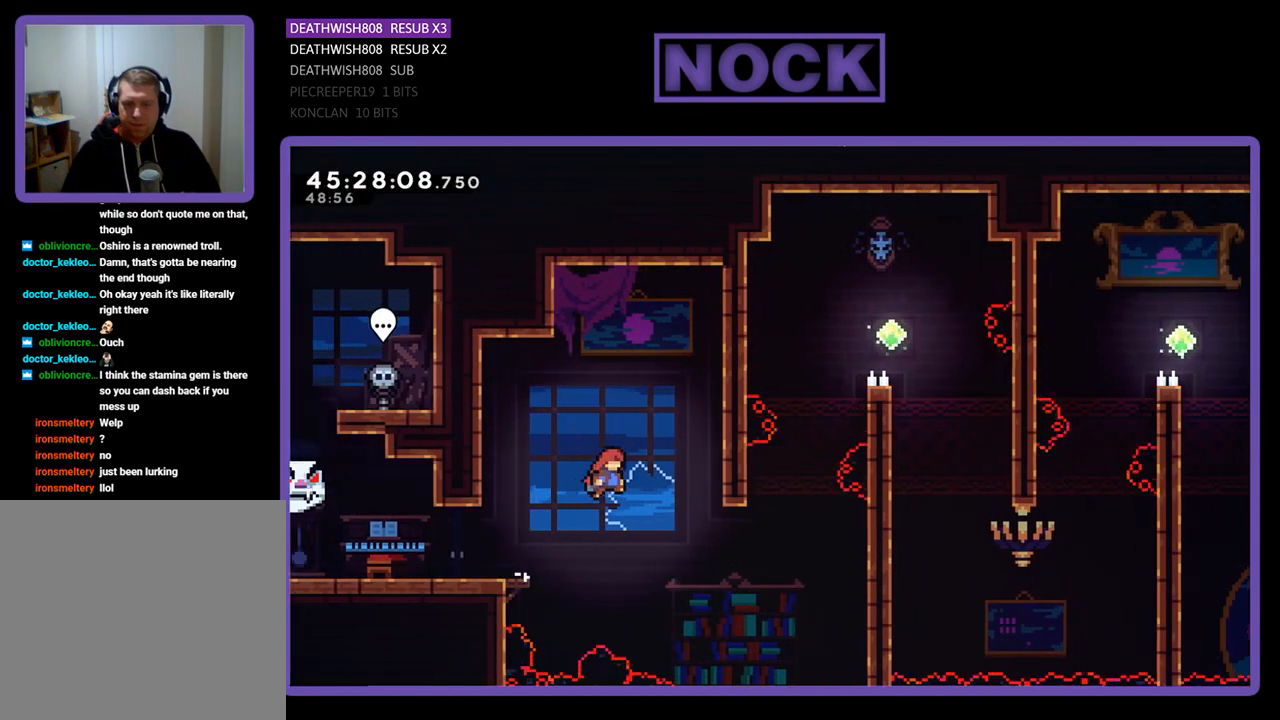
{"buttons": ["CIRCLE", "R2", "DPAD_UP", "DPAD_RIGHT"], "events": [[233, "DPAD_UP", "down"], [300, "CROSS", "up"], [433, "CIRCLE", "down"]]}
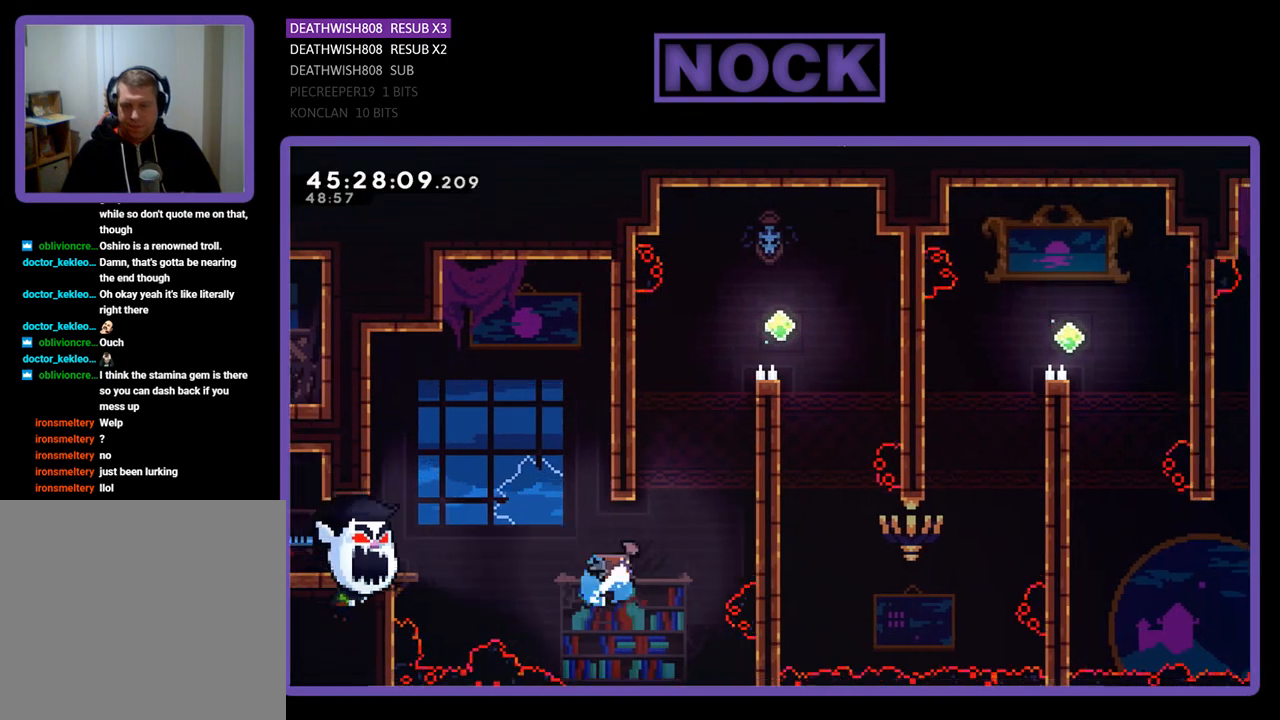
{"buttons": ["CROSS", "R2", "DPAD_UP", "DPAD_RIGHT"], "events": [[367, "CIRCLE", "up"], [433, "CROSS", "down"]]}
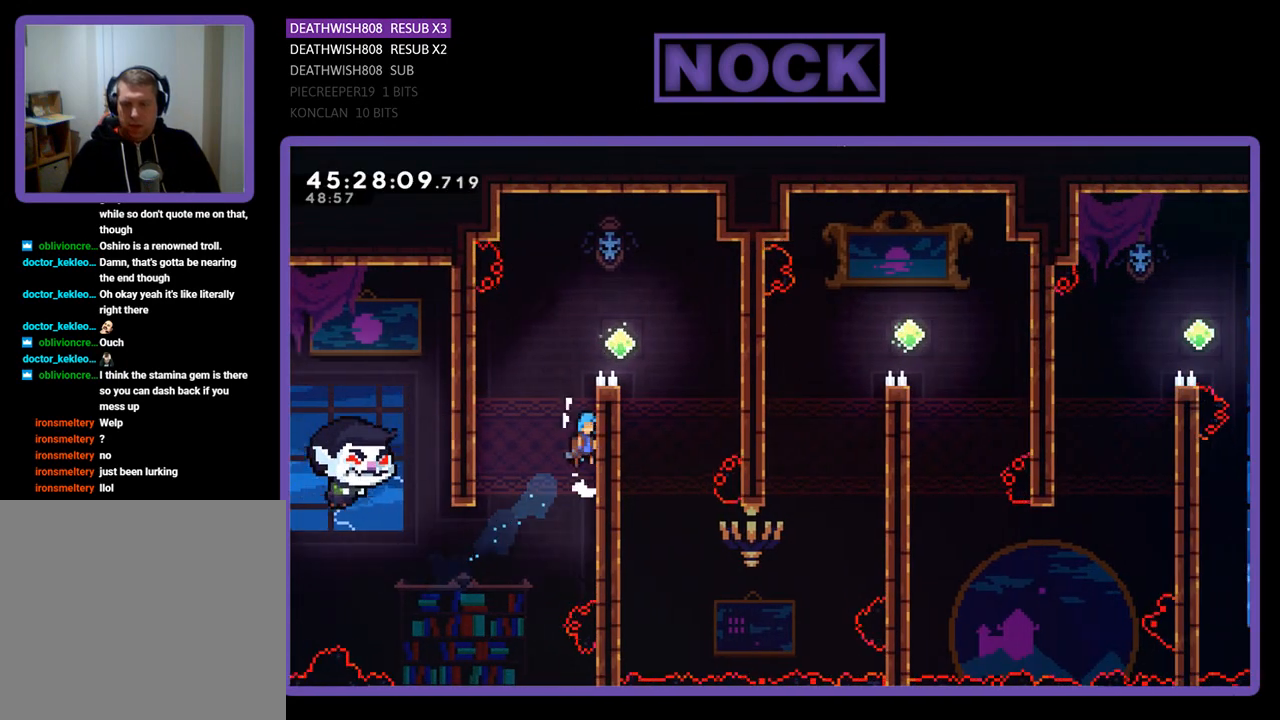
{"buttons": ["CROSS", "R2", "DPAD_RIGHT"], "events": [[200, "CROSS", "up"], [267, "CROSS", "down"], [433, "DPAD_UP", "up"]]}
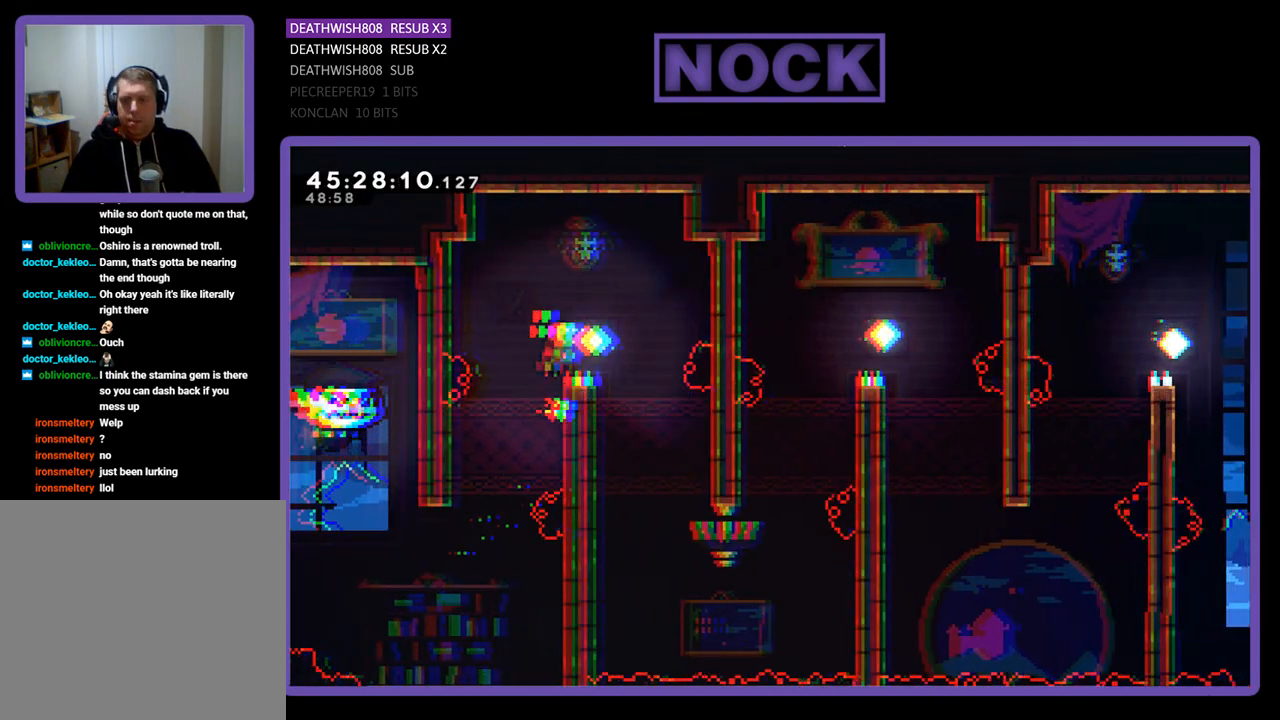
{"buttons": ["R2", "DPAD_LEFT"], "events": [[33, "CROSS", "up"], [233, "DPAD_RIGHT", "up"], [433, "DPAD_LEFT", "down"]]}
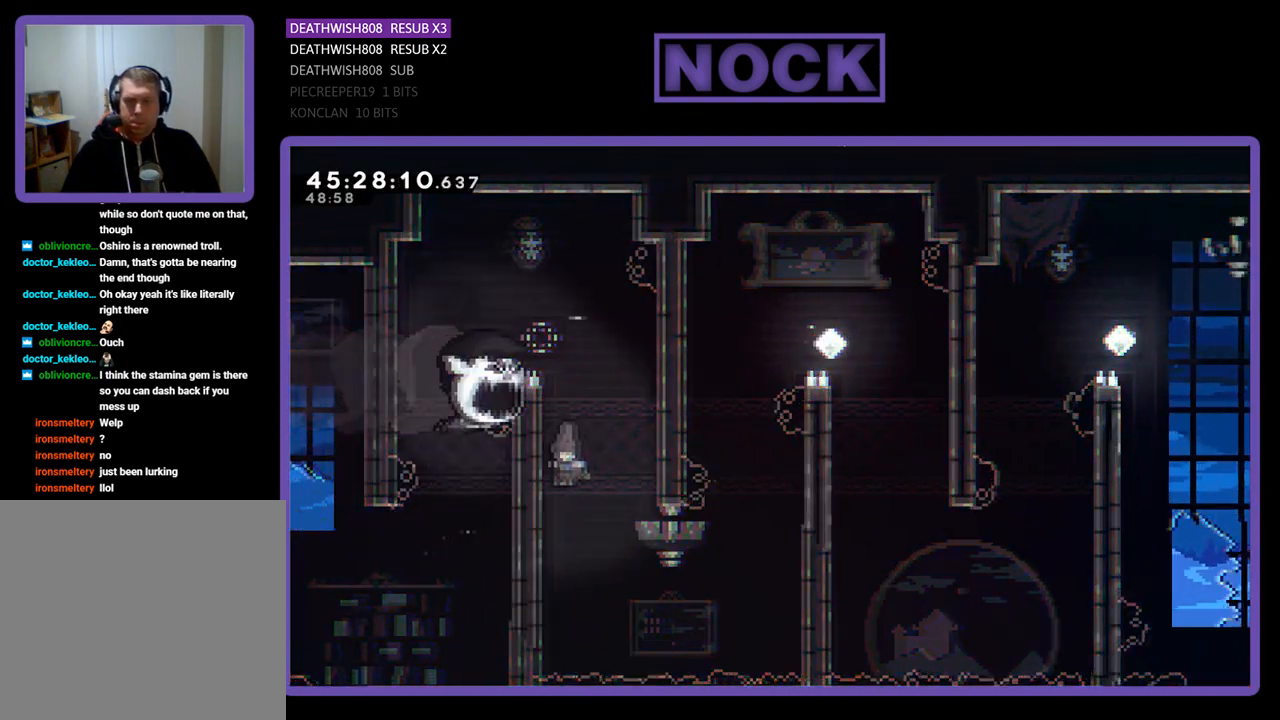
{"buttons": ["R2", "DPAD_DOWN", "DPAD_RIGHT"], "events": [[67, "DPAD_DOWN", "down"], [233, "DPAD_LEFT", "up"], [467, "DPAD_RIGHT", "down"]]}
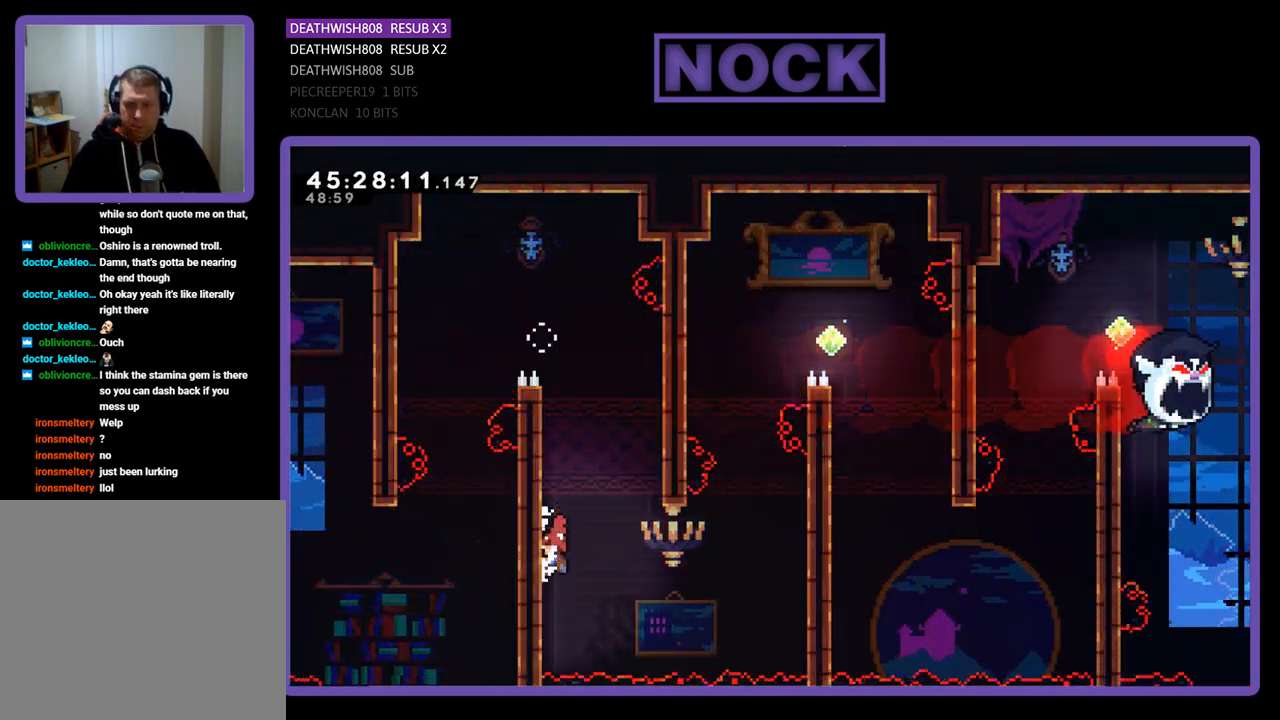
{"buttons": ["CROSS", "R2", "DPAD_UP", "DPAD_RIGHT"], "events": [[233, "CROSS", "down"], [267, "DPAD_DOWN", "up"], [467, "DPAD_UP", "down"]]}
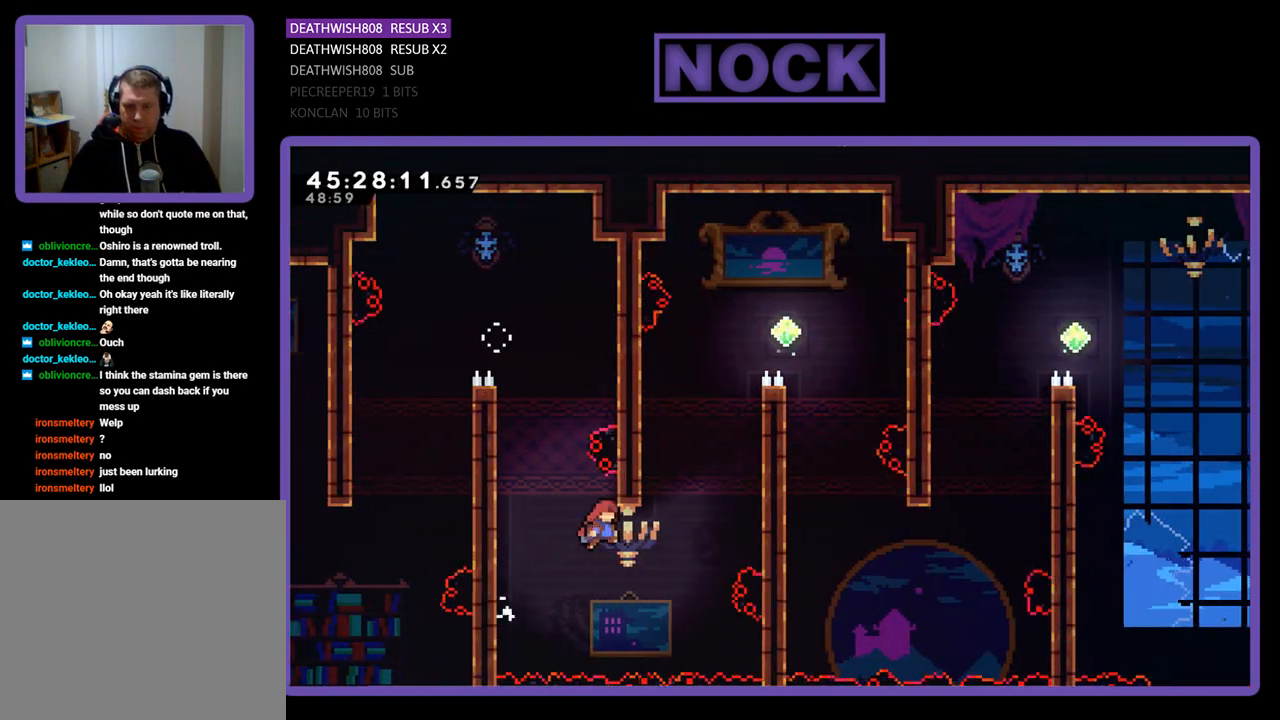
{"buttons": ["CIRCLE", "R2", "DPAD_UP", "DPAD_RIGHT"], "events": [[67, "CROSS", "up"], [167, "CIRCLE", "down"]]}
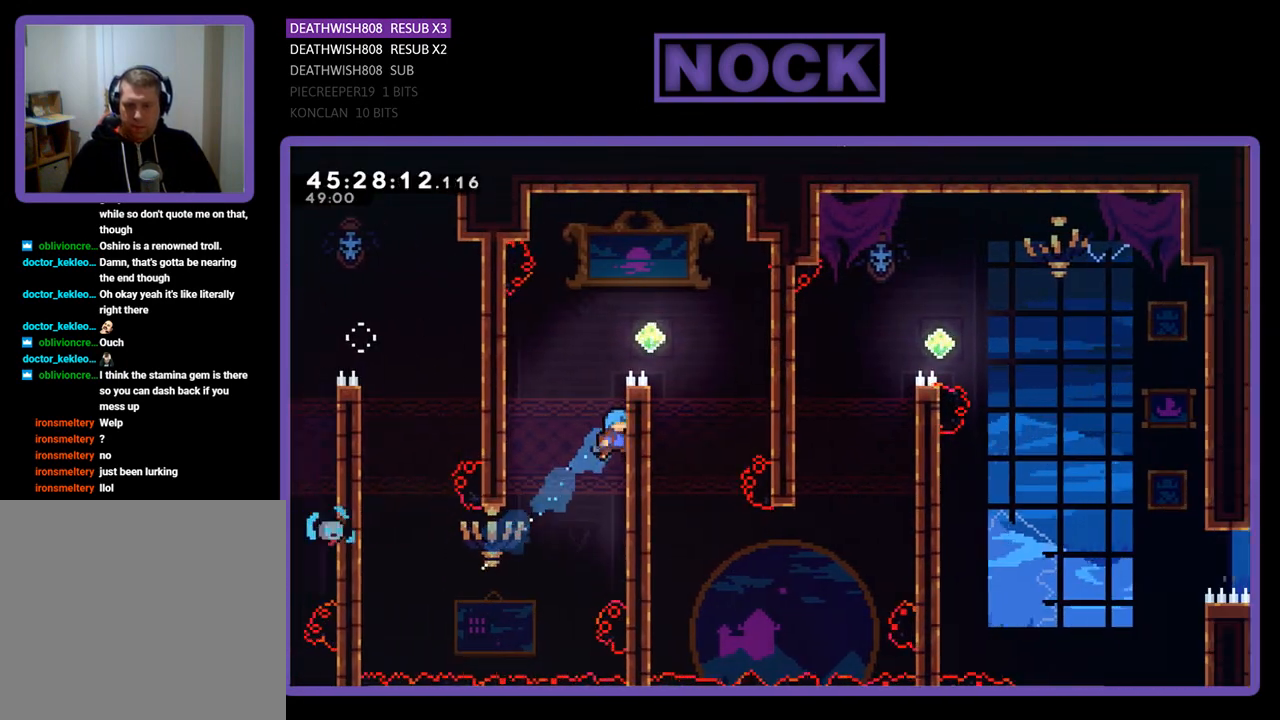
{"buttons": ["CROSS", "R2", "DPAD_RIGHT"], "events": [[33, "CIRCLE", "up"], [100, "CROSS", "down"], [300, "CROSS", "up"], [367, "CROSS", "down"], [433, "DPAD_UP", "up"]]}
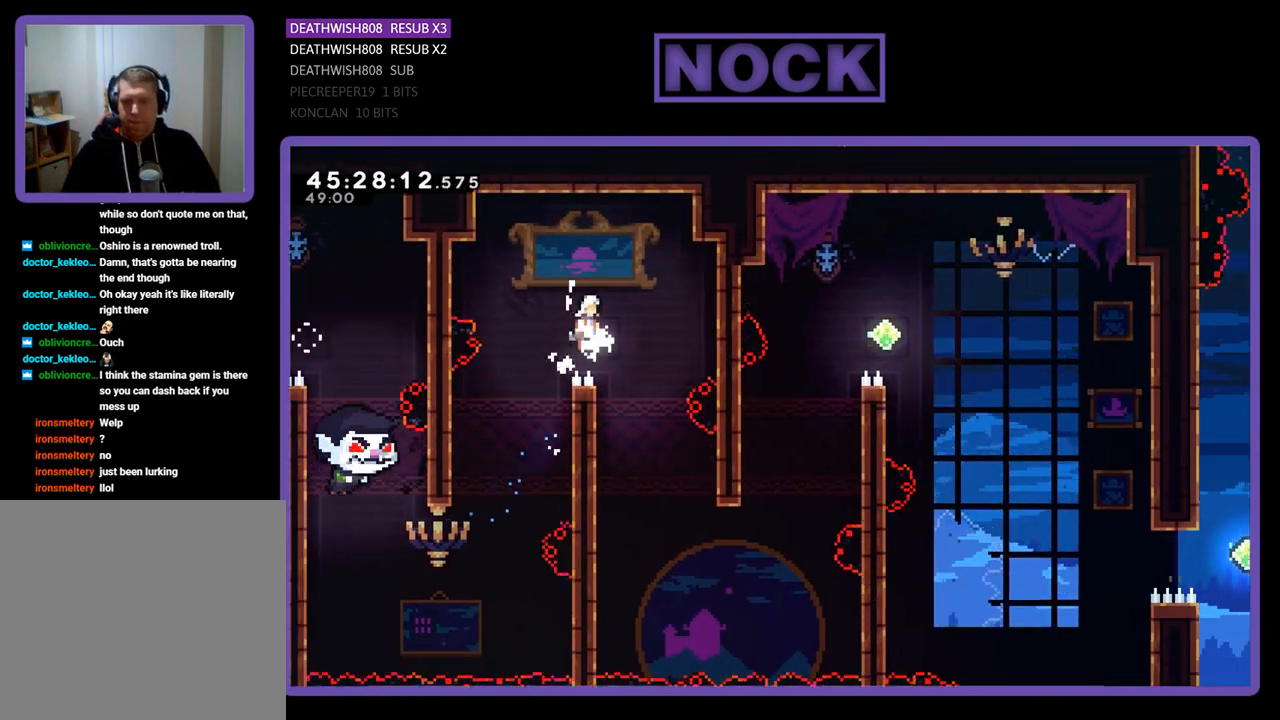
{"buttons": ["R2", "DPAD_LEFT"], "events": [[100, "CROSS", "up"], [167, "DPAD_RIGHT", "up"], [467, "DPAD_LEFT", "down"]]}
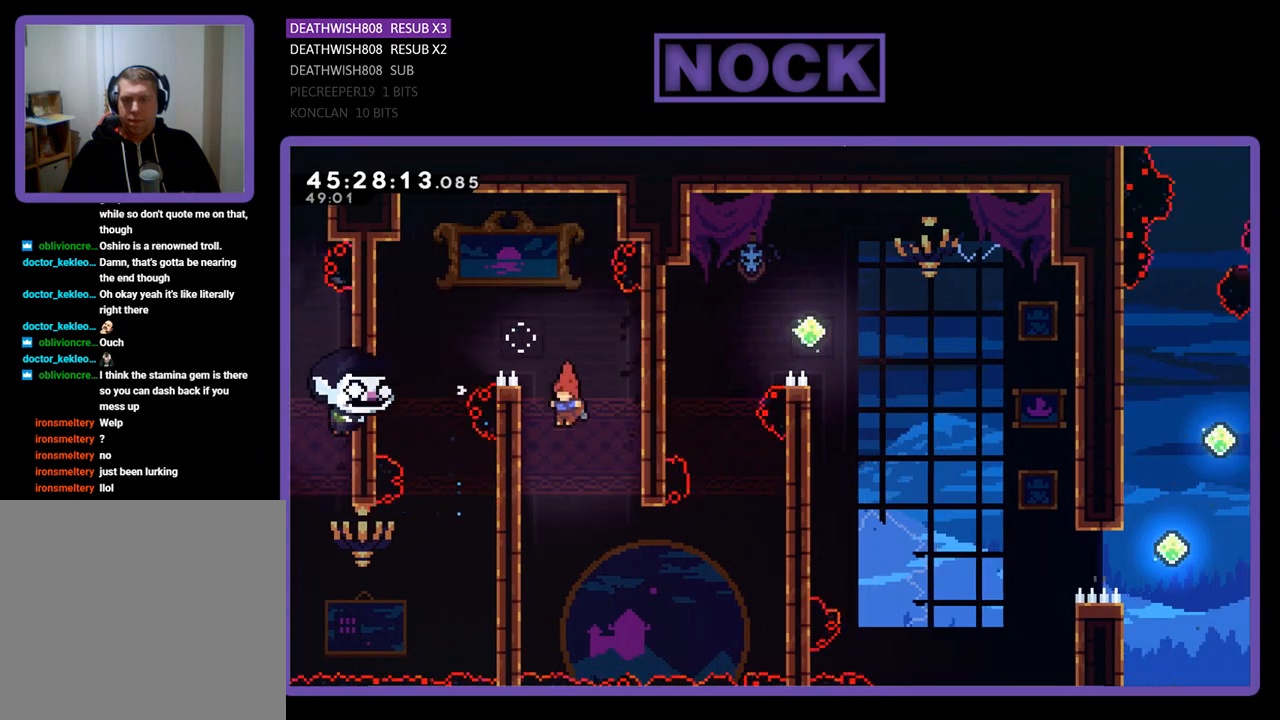
{"buttons": ["R2", "DPAD_DOWN", "DPAD_LEFT"], "events": [[100, "DPAD_DOWN", "down"], [167, "DPAD_LEFT", "up"], [300, "DPAD_LEFT", "down"]]}
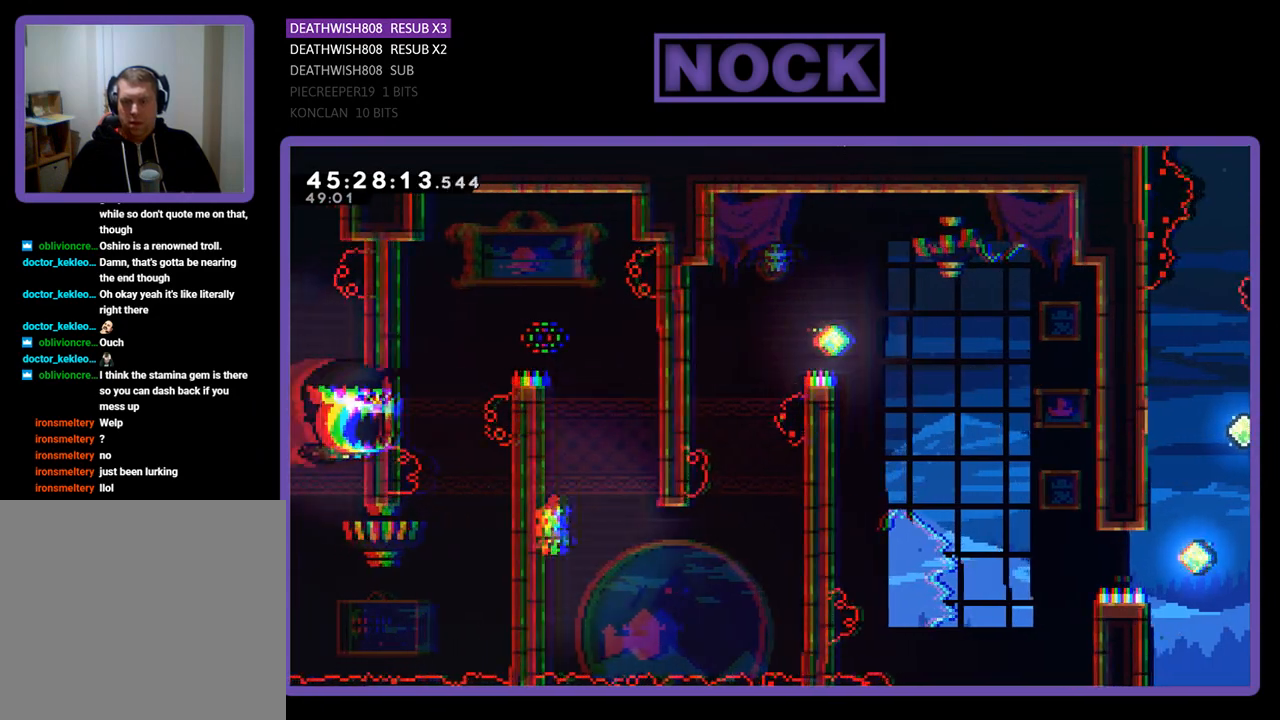
{"buttons": ["CROSS", "R2", "DPAD_RIGHT"], "events": [[33, "DPAD_LEFT", "up"], [300, "DPAD_RIGHT", "down"], [367, "DPAD_DOWN", "up"], [433, "CROSS", "down"]]}
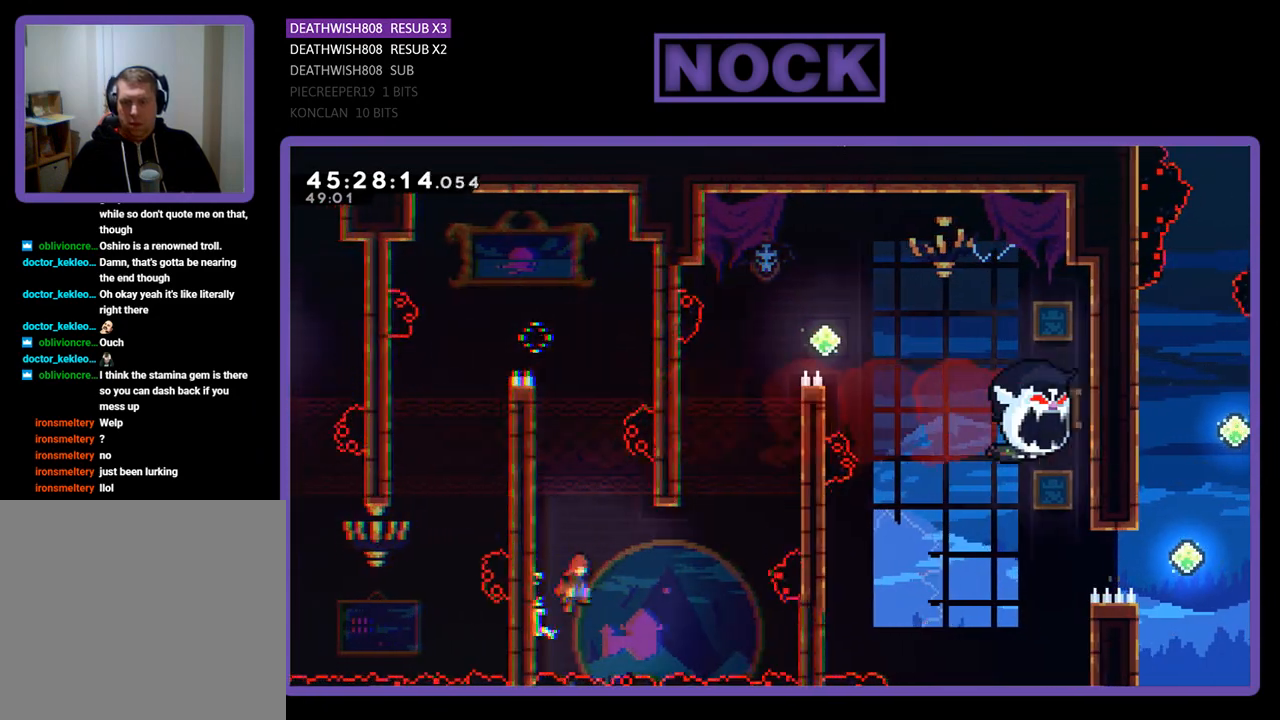
{"buttons": ["CIRCLE", "R2", "DPAD_UP", "DPAD_RIGHT"], "events": [[233, "CROSS", "up"], [400, "CIRCLE", "down"], [400, "DPAD_UP", "down"]]}
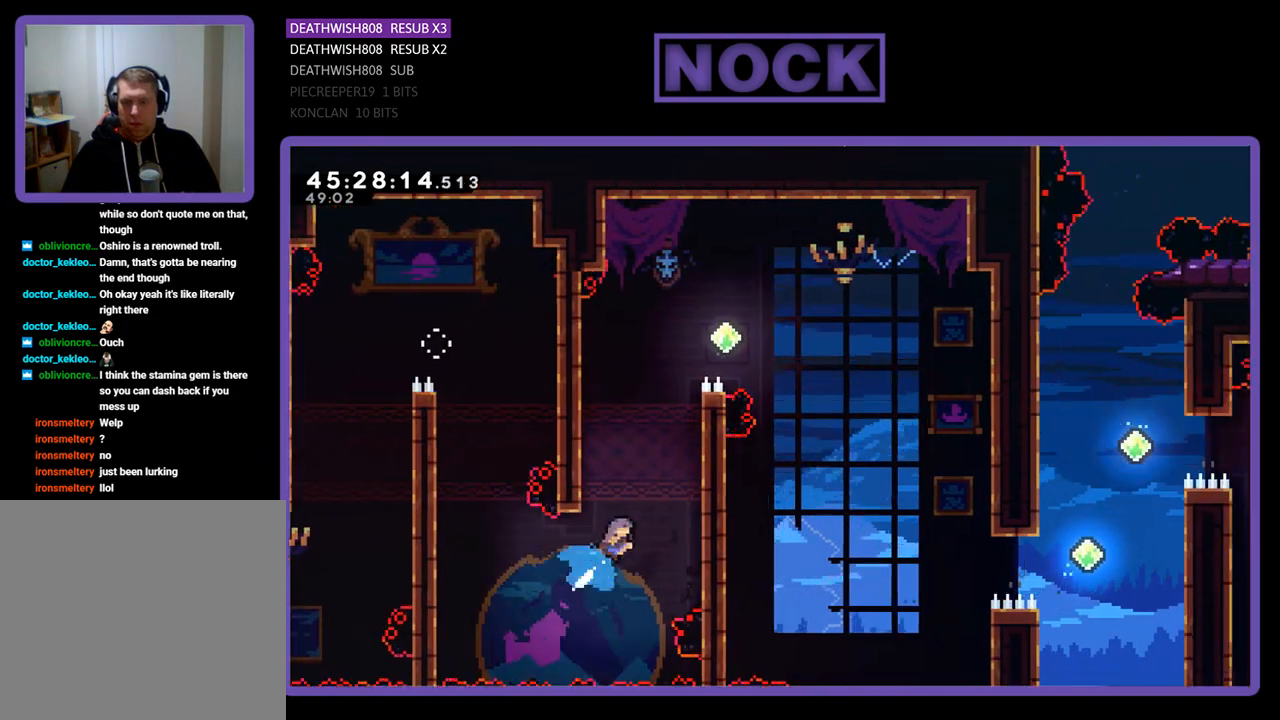
{"buttons": ["CROSS", "R2", "DPAD_UP", "DPAD_RIGHT"], "events": [[300, "CIRCLE", "up"], [400, "CROSS", "down"]]}
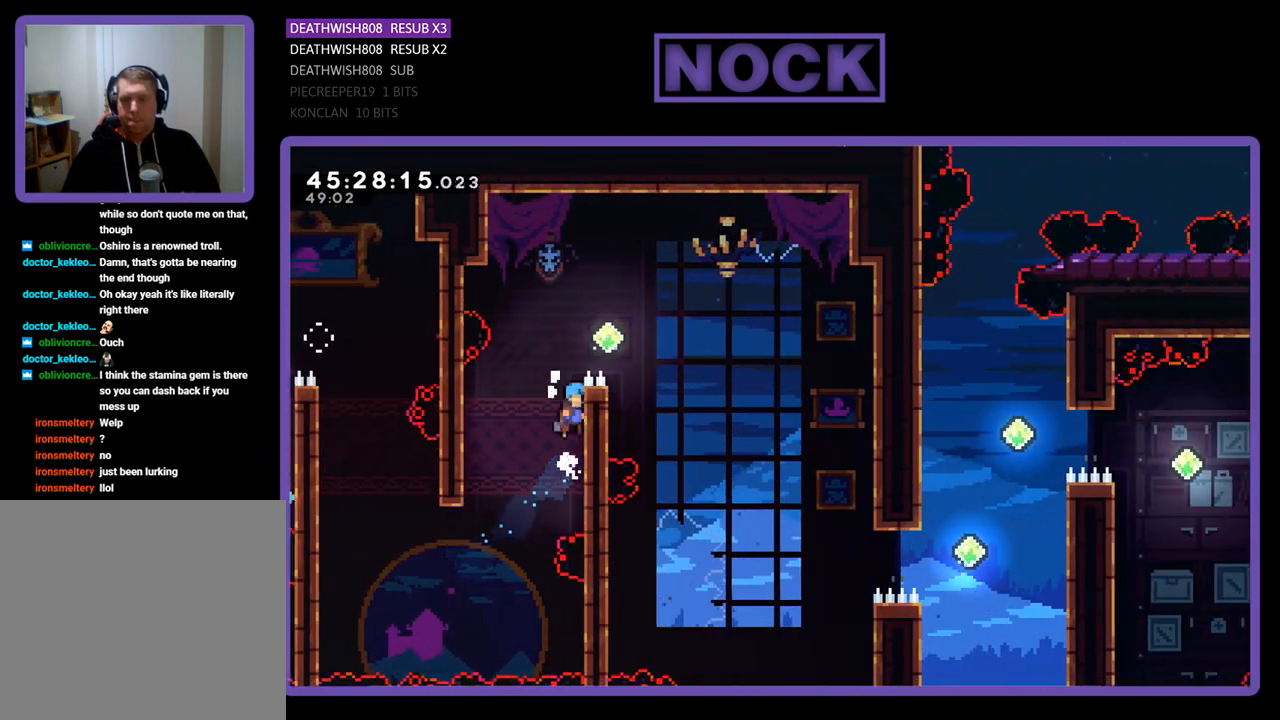
{"buttons": ["CROSS", "R2", "DPAD_RIGHT"], "events": [[67, "CROSS", "up"], [133, "CROSS", "down"], [267, "DPAD_UP", "up"]]}
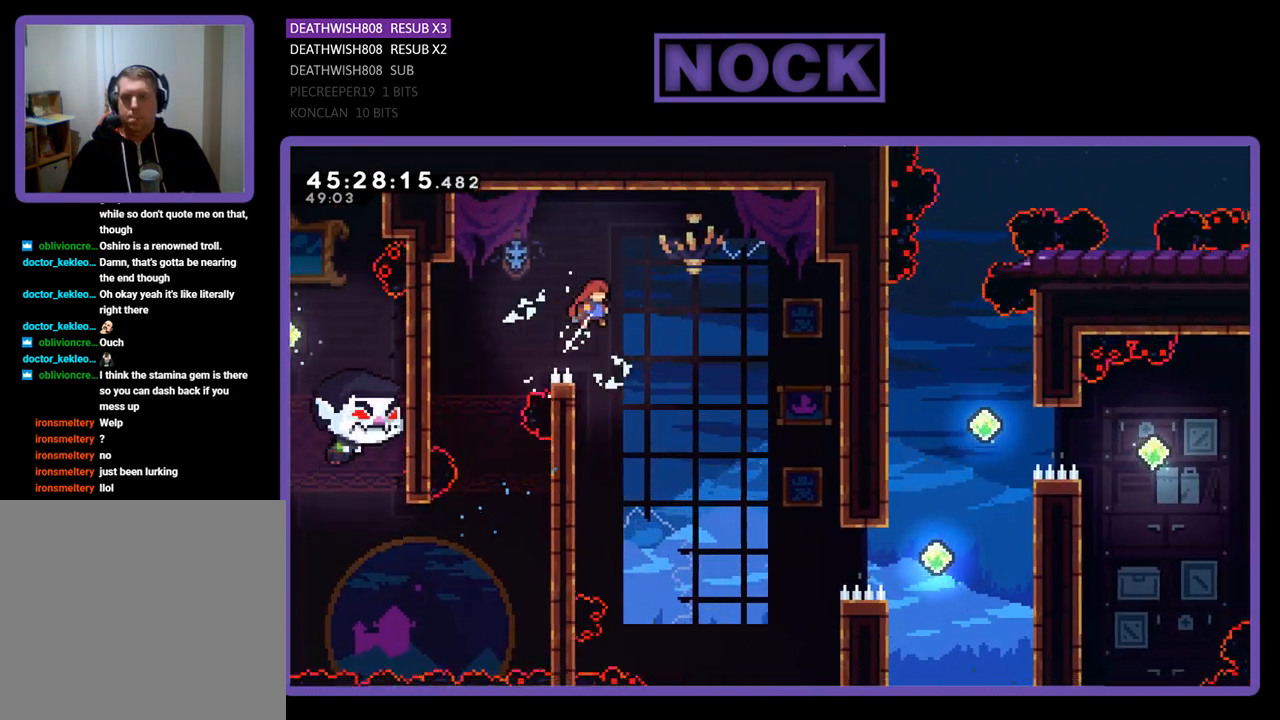
{"buttons": ["R2", "DPAD_RIGHT"], "events": [[433, "CROSS", "up"]]}
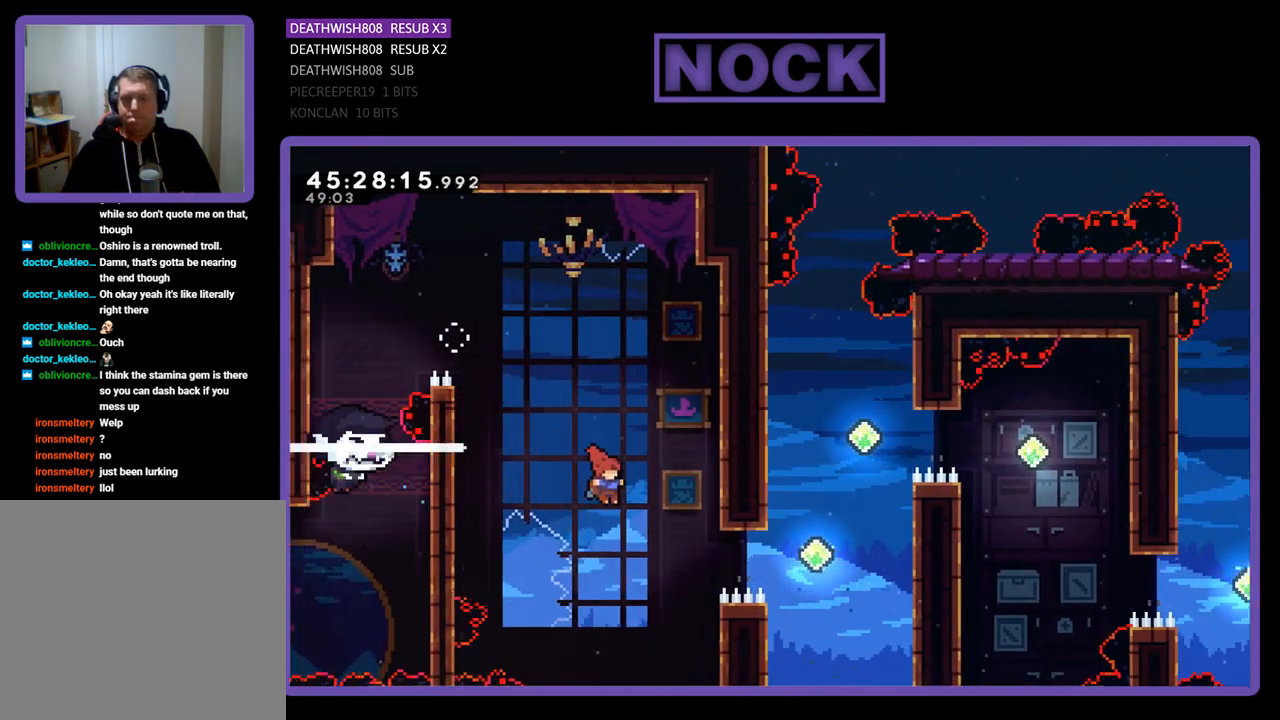
{"buttons": ["CIRCLE", "R2", "DPAD_RIGHT"], "events": [[167, "CIRCLE", "down"]]}
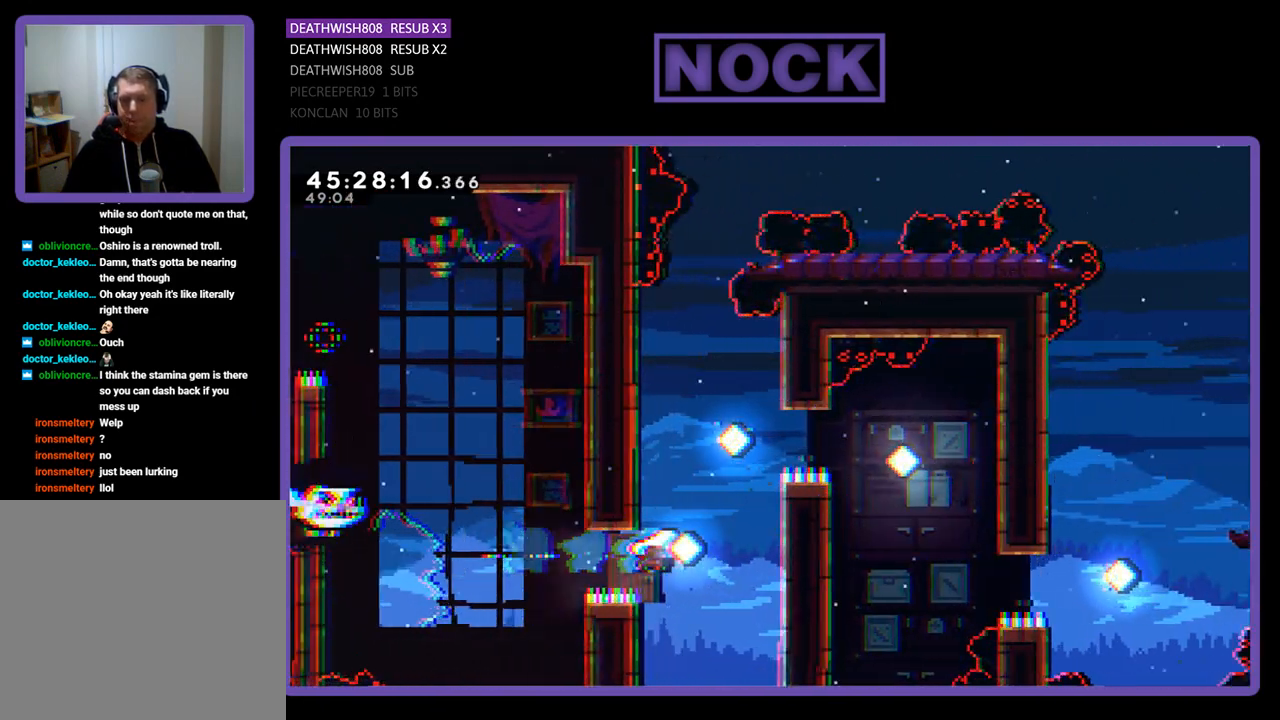
{"buttons": ["R2", "DPAD_UP", "DPAD_RIGHT"], "events": [[200, "DPAD_UP", "down"], [433, "CIRCLE", "up"]]}
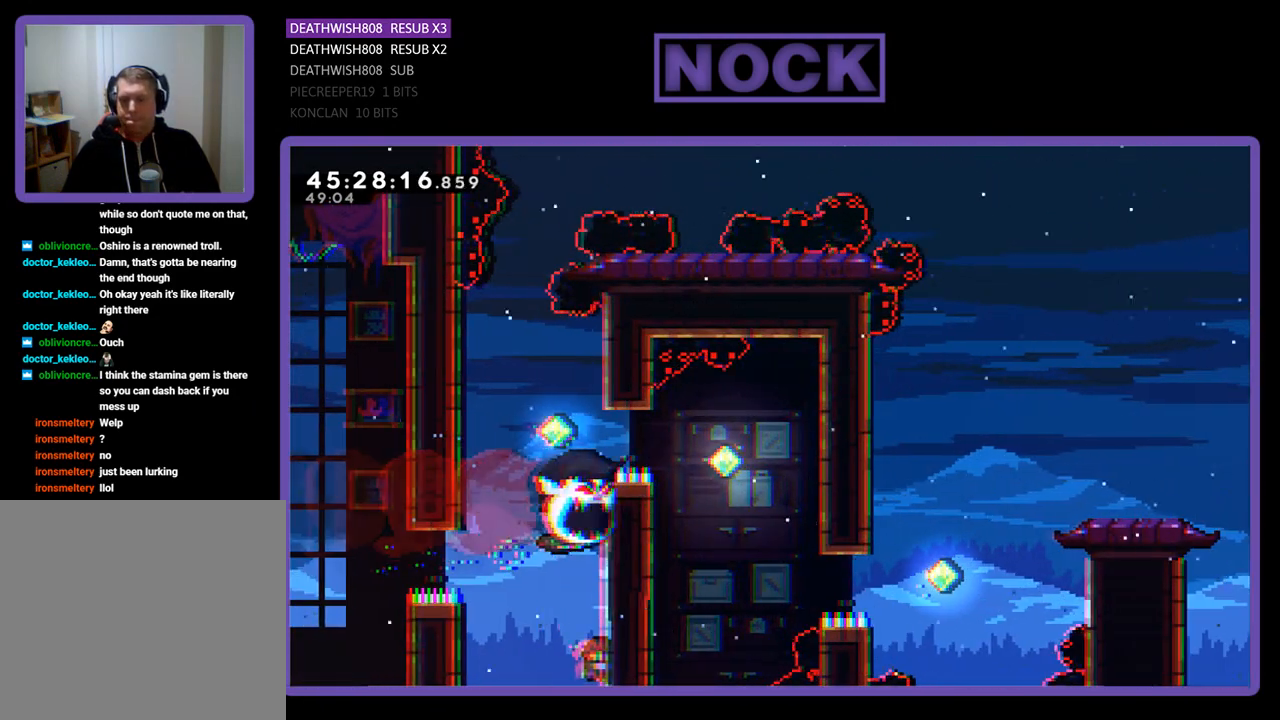
{"buttons": ["R2", "DPAD_UP"], "events": [[467, "DPAD_RIGHT", "up"]]}
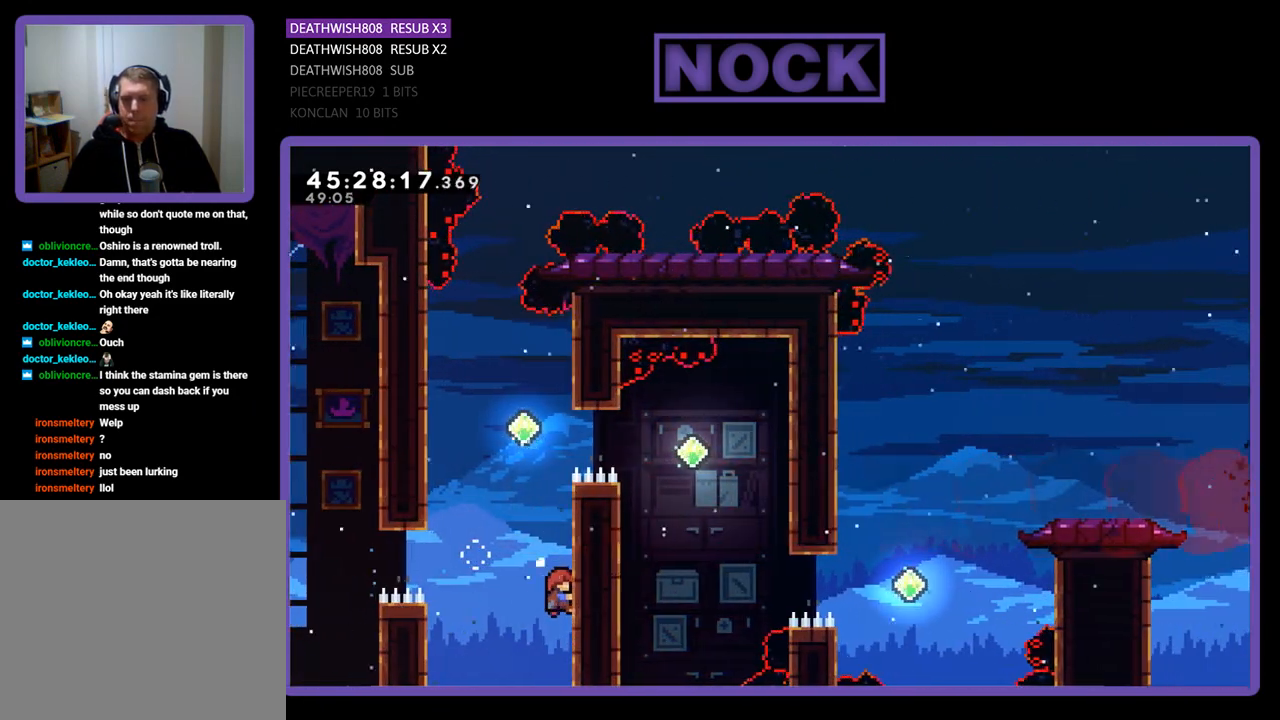
{"buttons": ["CIRCLE", "R2", "DPAD_UP"], "events": [[100, "DPAD_UP", "up"], [233, "CROSS", "down"], [267, "DPAD_LEFT", "down"], [267, "DPAD_UP", "down"], [333, "DPAD_LEFT", "up"], [433, "CROSS", "up"], [500, "CIRCLE", "down"]]}
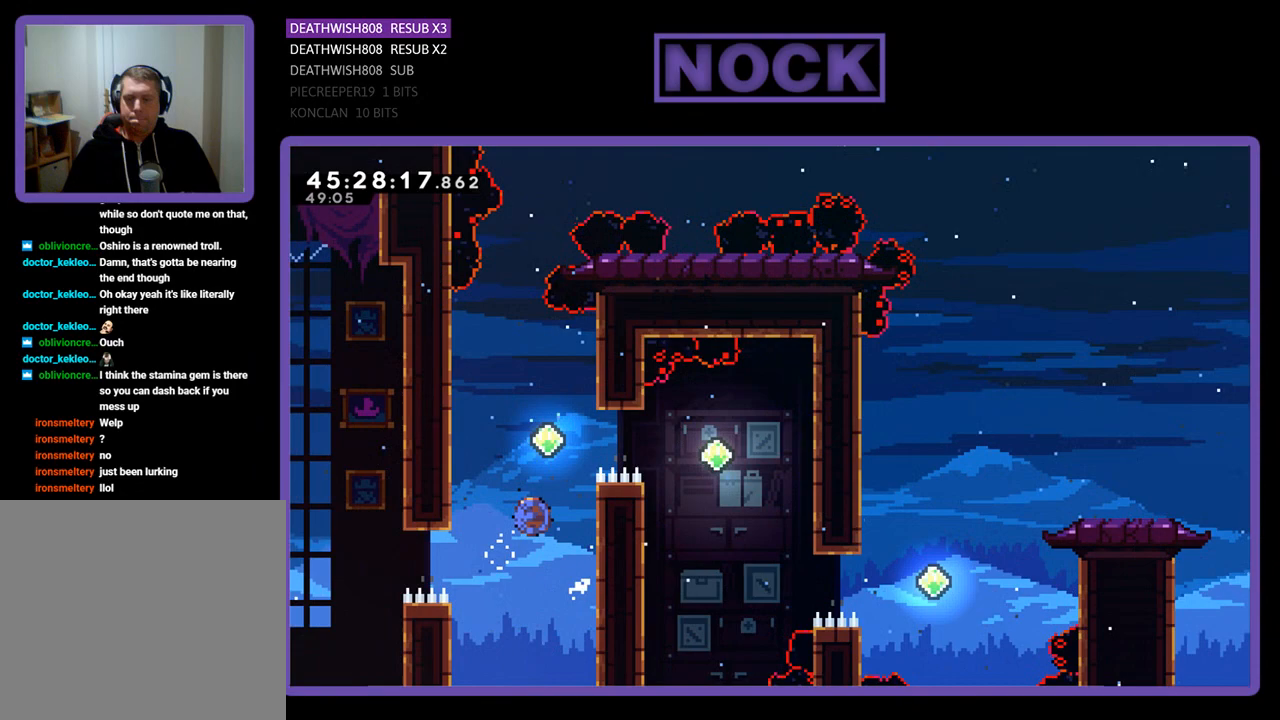
{"buttons": ["R2"], "events": [[300, "CIRCLE", "up"], [300, "DPAD_UP", "up"]]}
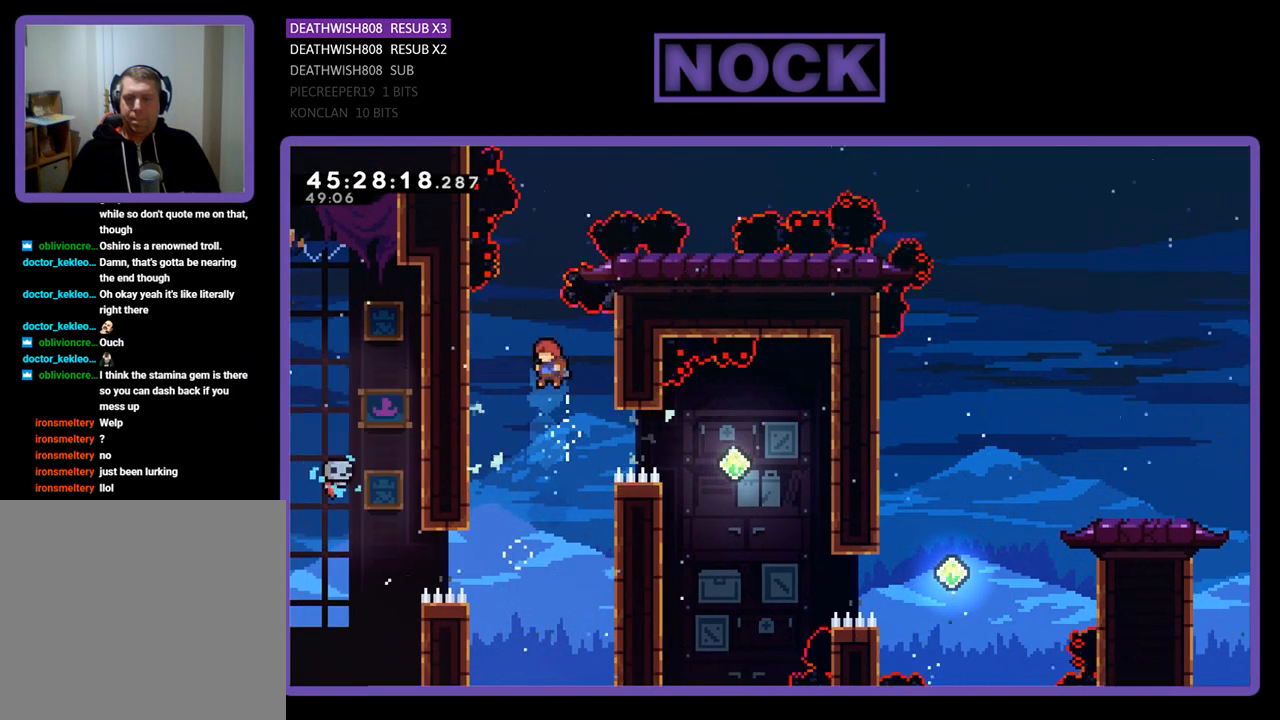
{"buttons": ["CIRCLE", "R2", "DPAD_RIGHT"], "events": [[133, "DPAD_RIGHT", "down"], [200, "CIRCLE", "down"]]}
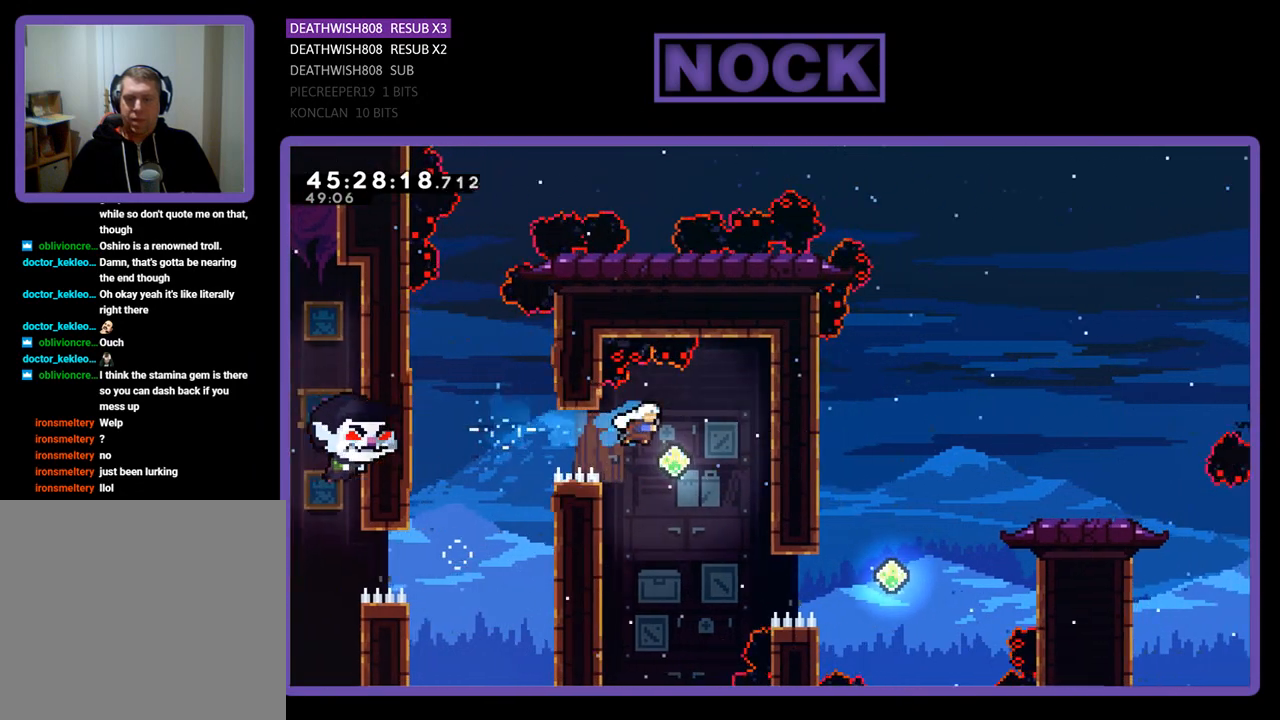
{"buttons": ["CIRCLE", "R2", "DPAD_RIGHT"], "events": [[67, "CIRCLE", "up"], [133, "DPAD_RIGHT", "up"], [400, "DPAD_RIGHT", "down"], [500, "CIRCLE", "down"]]}
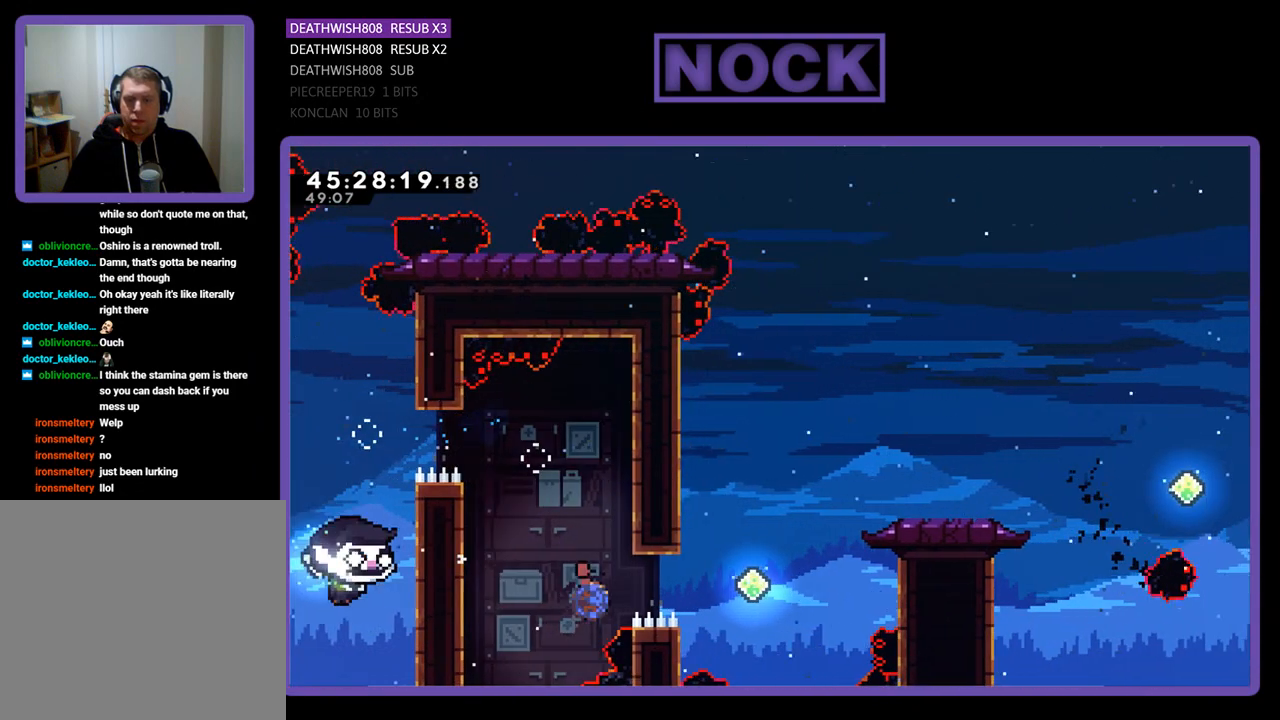
{"buttons": ["CIRCLE", "R2", "DPAD_UP", "DPAD_RIGHT"], "events": [[133, "DPAD_UP", "down"], [300, "CIRCLE", "up"], [367, "CIRCLE", "down"]]}
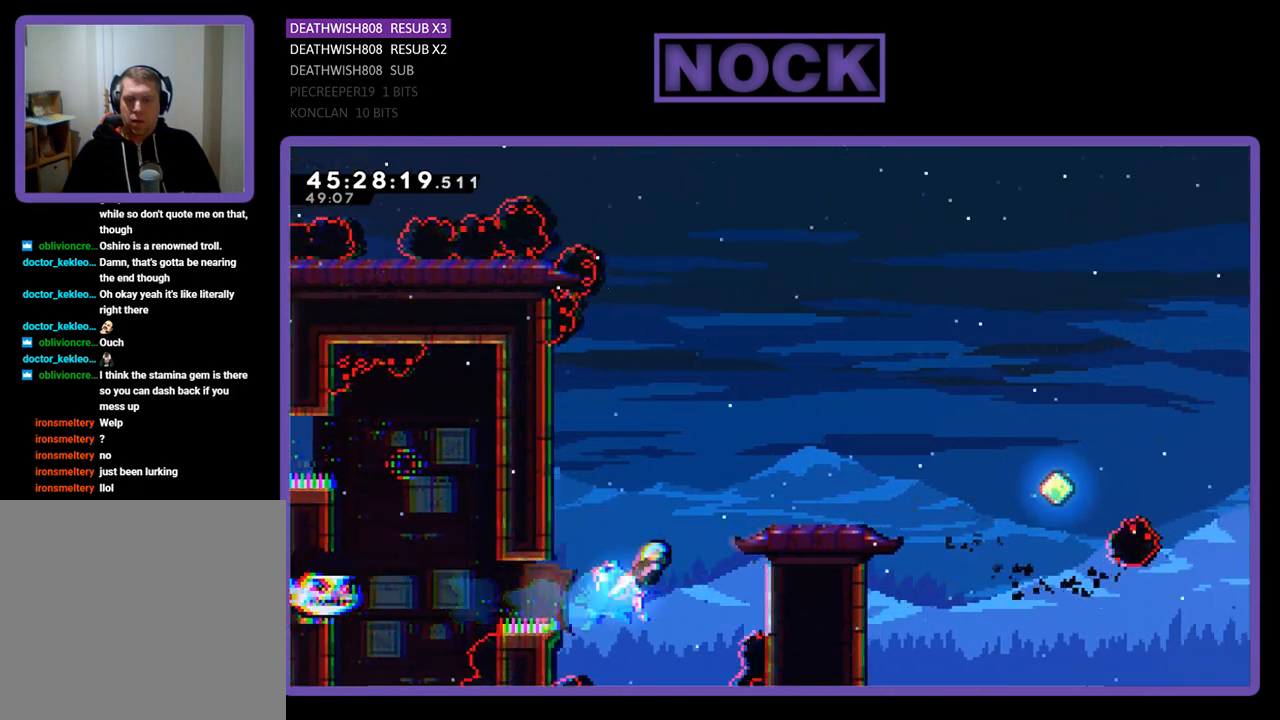
{"buttons": ["R2"], "events": [[167, "CIRCLE", "up"], [233, "CIRCLE", "down"], [400, "CIRCLE", "up"], [400, "DPAD_UP", "up"], [500, "DPAD_RIGHT", "up"]]}